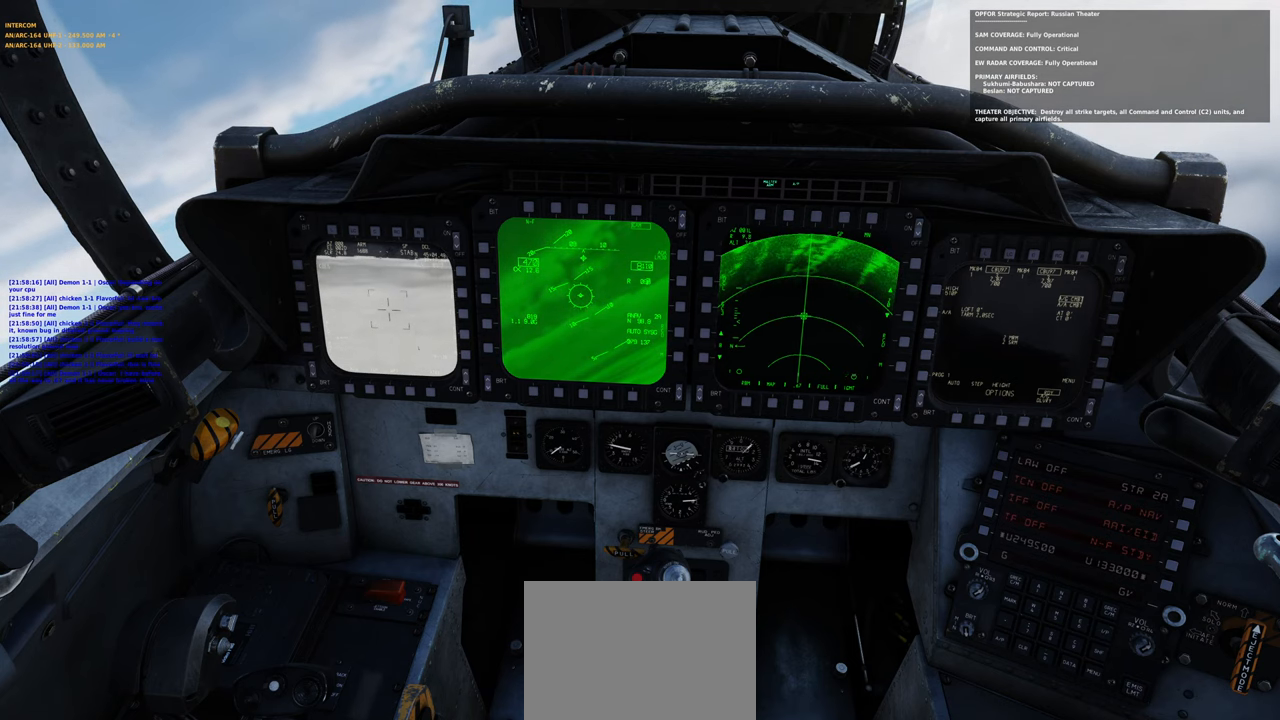
Gameplay with a controller (Xbox layout); each line is a JSON object with the inputs held at the frame after it. "events" lists button and stick changes between this image and that frame as [ms after this image, input, new state], when the widget could be followed in between.
{"buttons": [], "left_stick": "center", "right_stick": "up-right", "events": [[367, "right_stick", "up-right"]]}
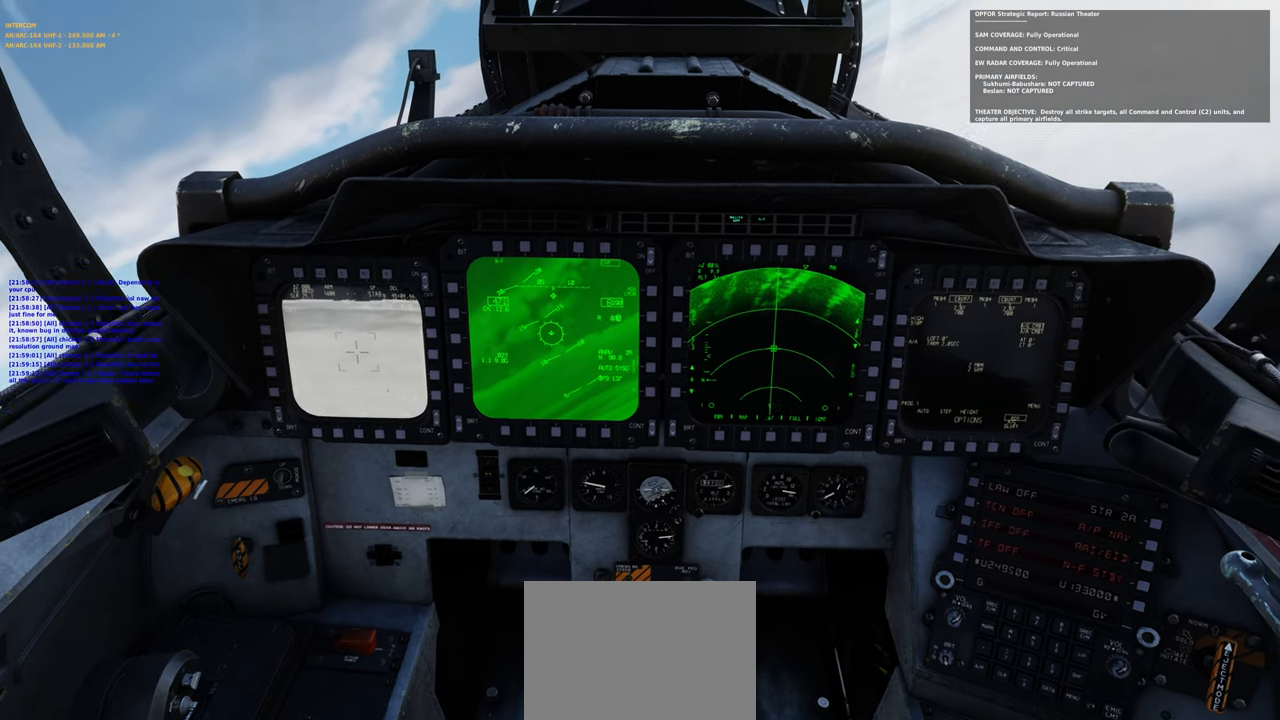
{"buttons": [], "left_stick": "center", "right_stick": "center", "events": [[50, "right_stick", "center"]]}
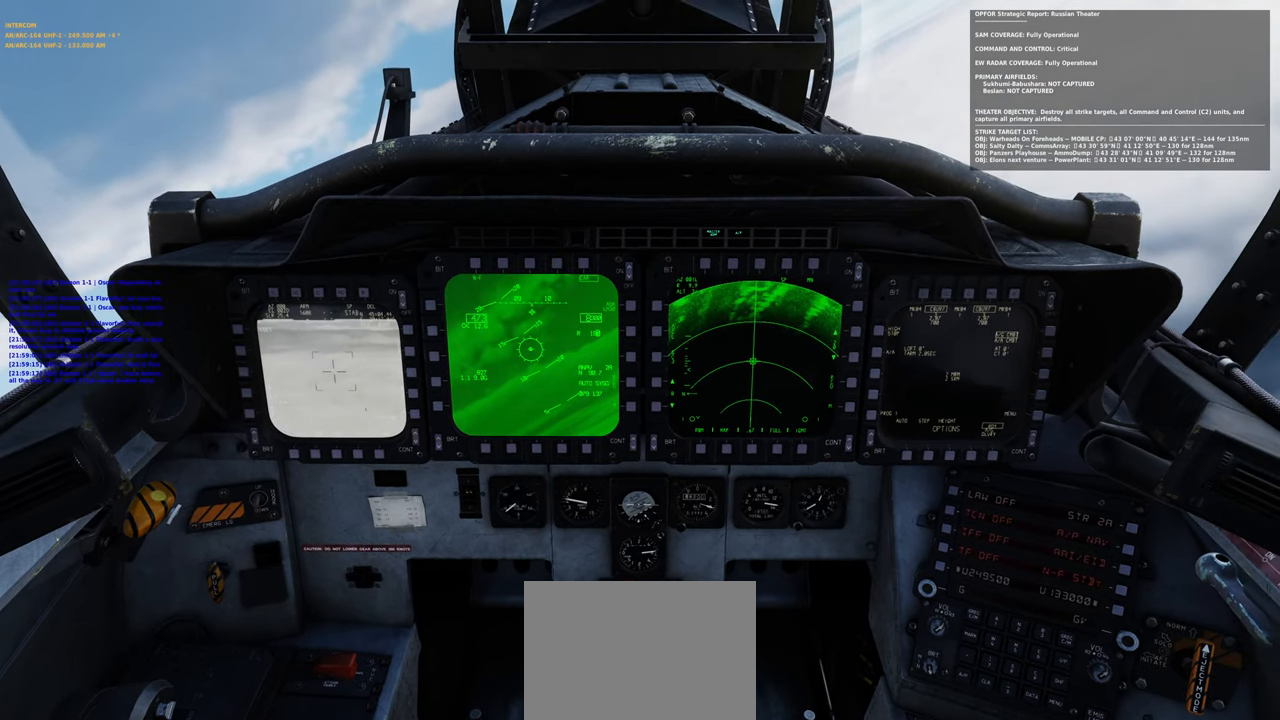
{"buttons": [], "left_stick": "center", "right_stick": "center", "events": []}
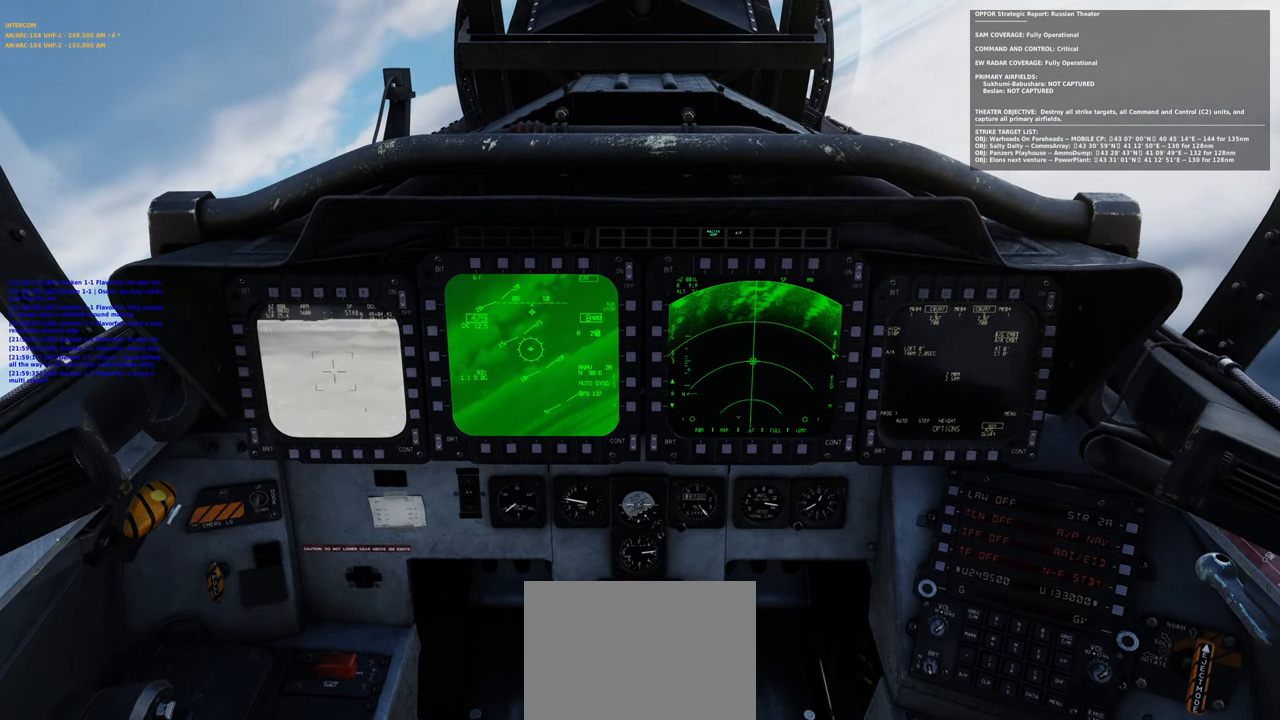
{"buttons": [], "left_stick": "center", "right_stick": "center", "events": []}
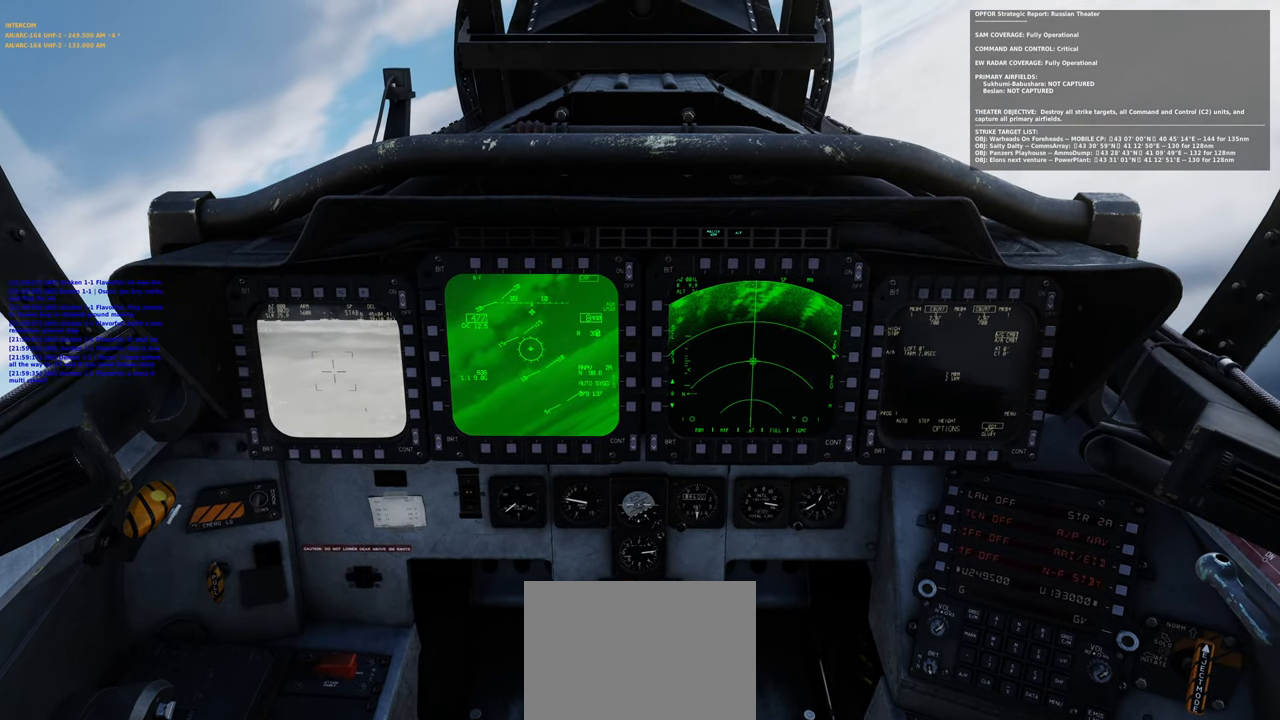
{"buttons": [], "left_stick": "center", "right_stick": "center", "events": []}
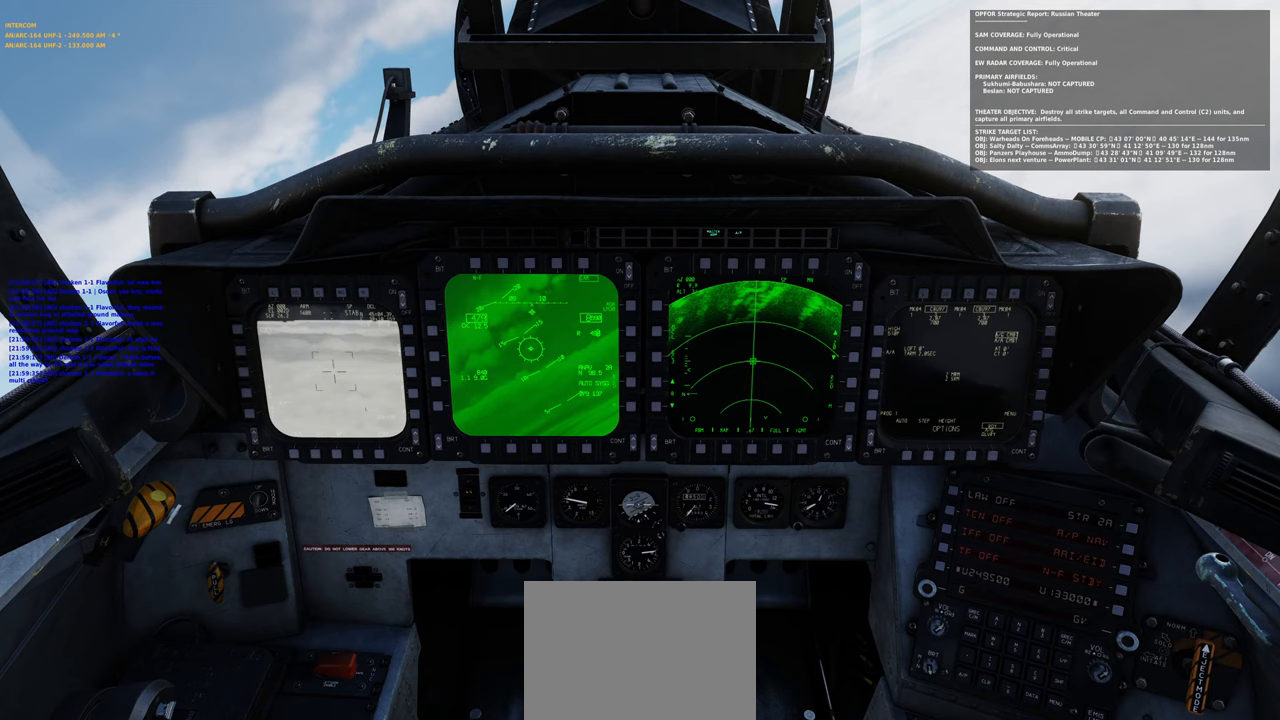
{"buttons": [], "left_stick": "center", "right_stick": "center", "events": []}
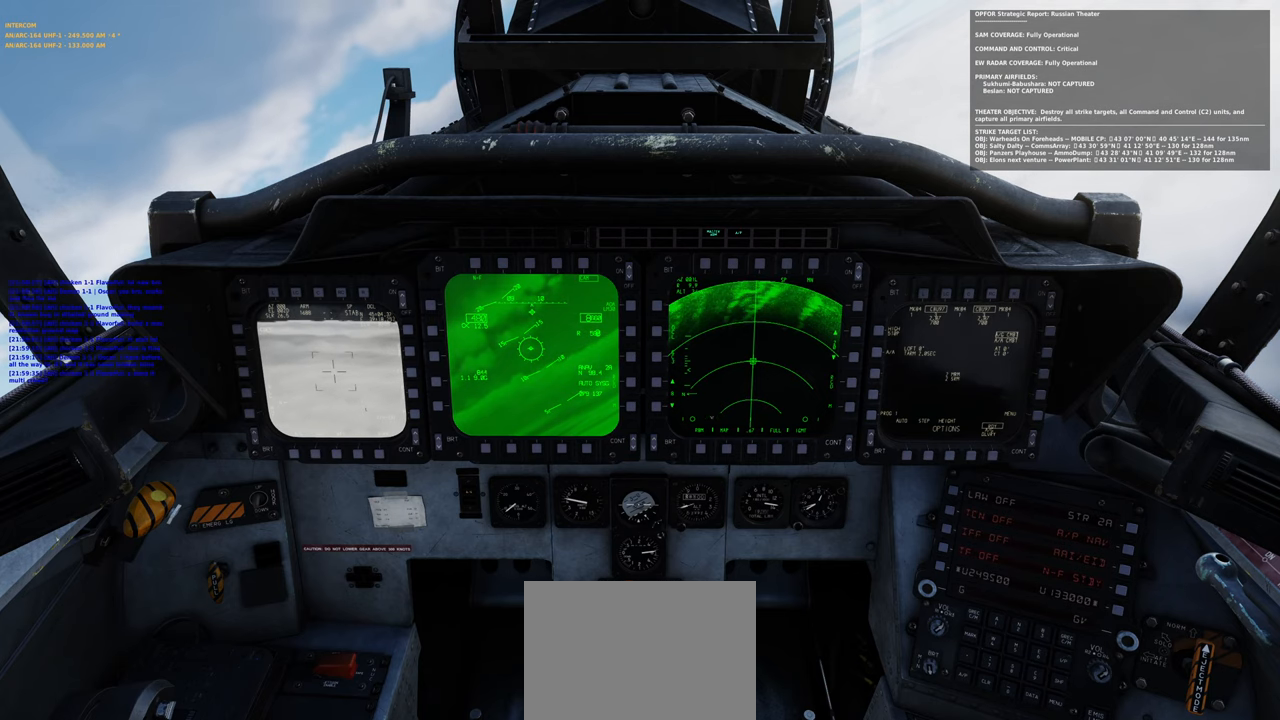
{"buttons": [], "left_stick": "center", "right_stick": "center", "events": []}
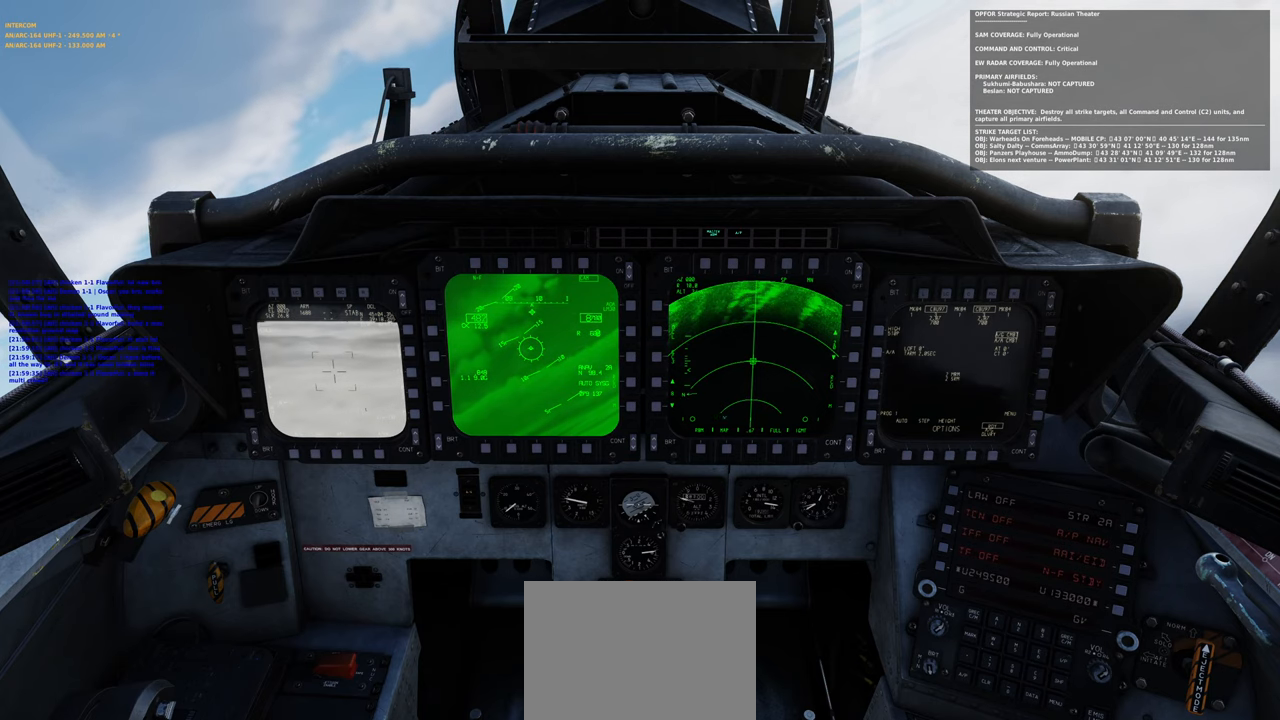
{"buttons": [], "left_stick": "center", "right_stick": "center", "events": []}
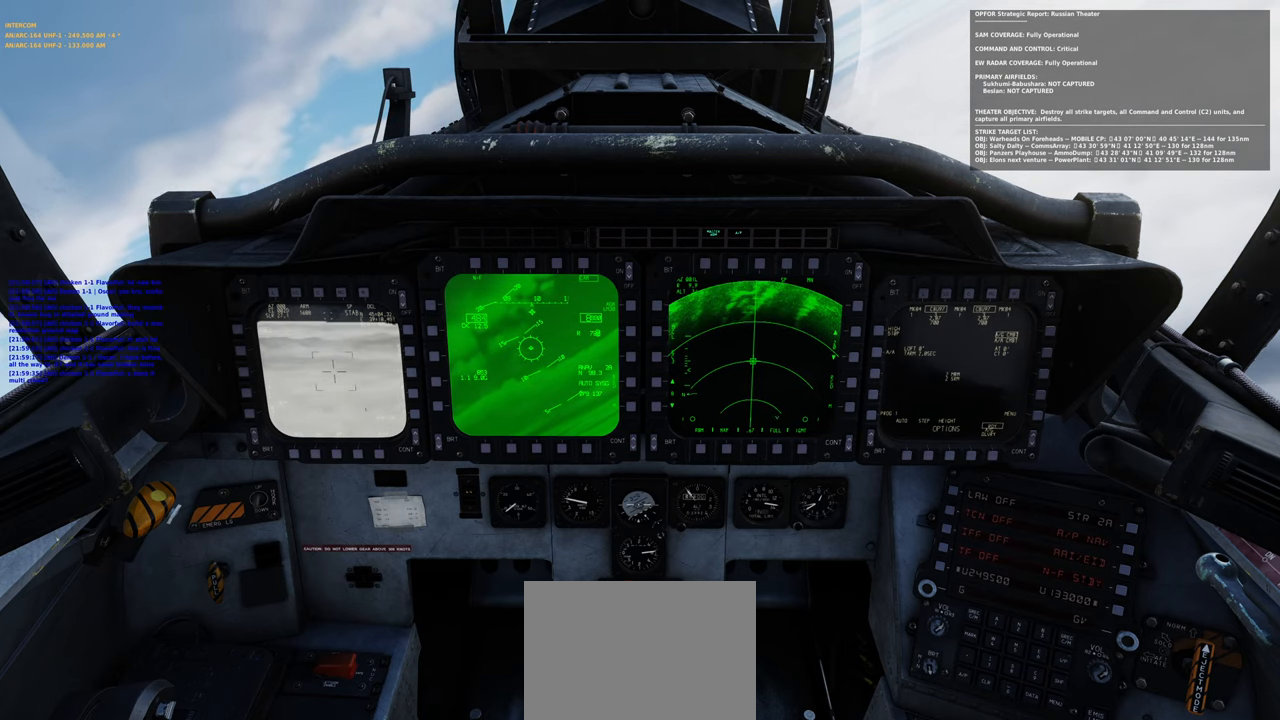
{"buttons": [], "left_stick": "center", "right_stick": "center", "events": []}
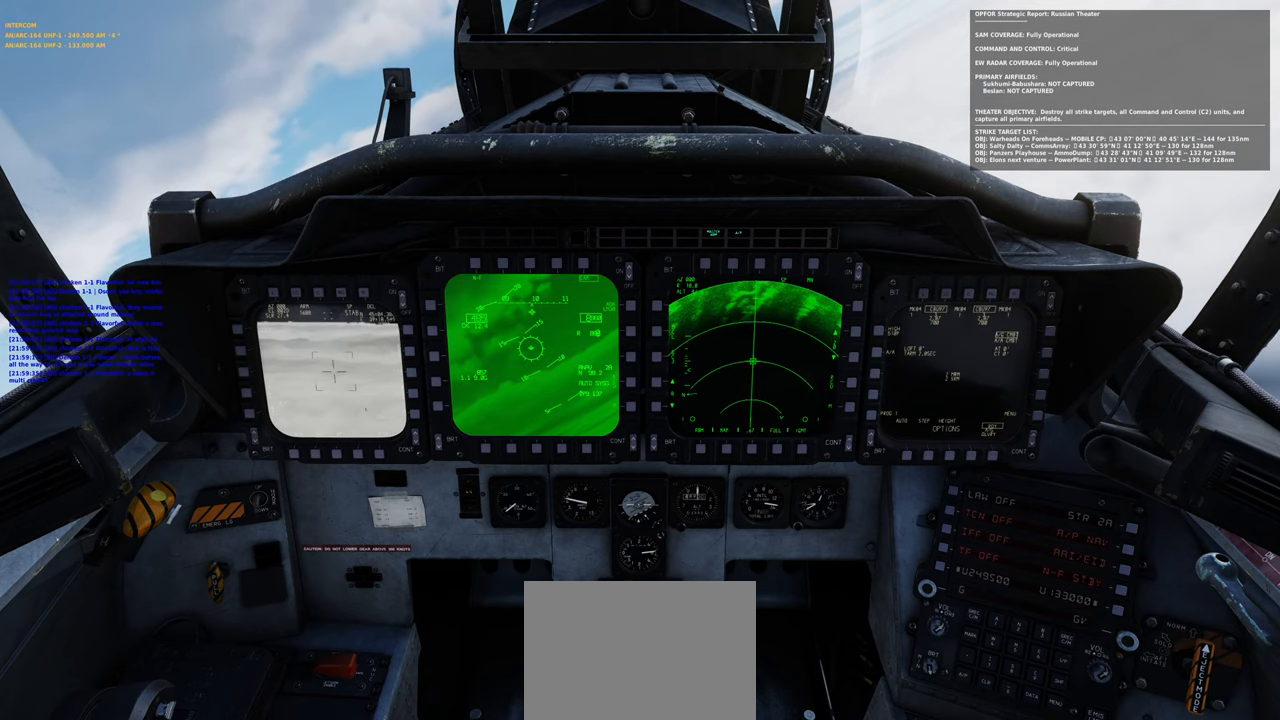
{"buttons": [], "left_stick": "center", "right_stick": "center", "events": []}
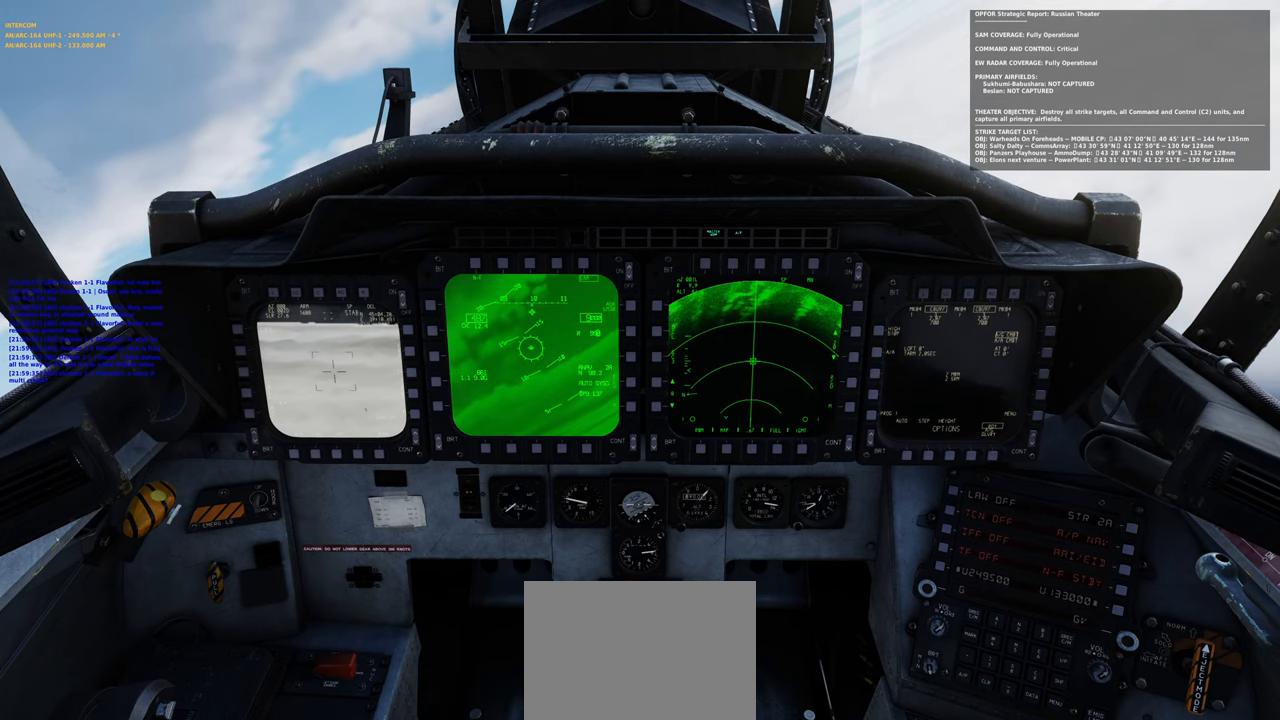
{"buttons": [], "left_stick": "center", "right_stick": "center", "events": []}
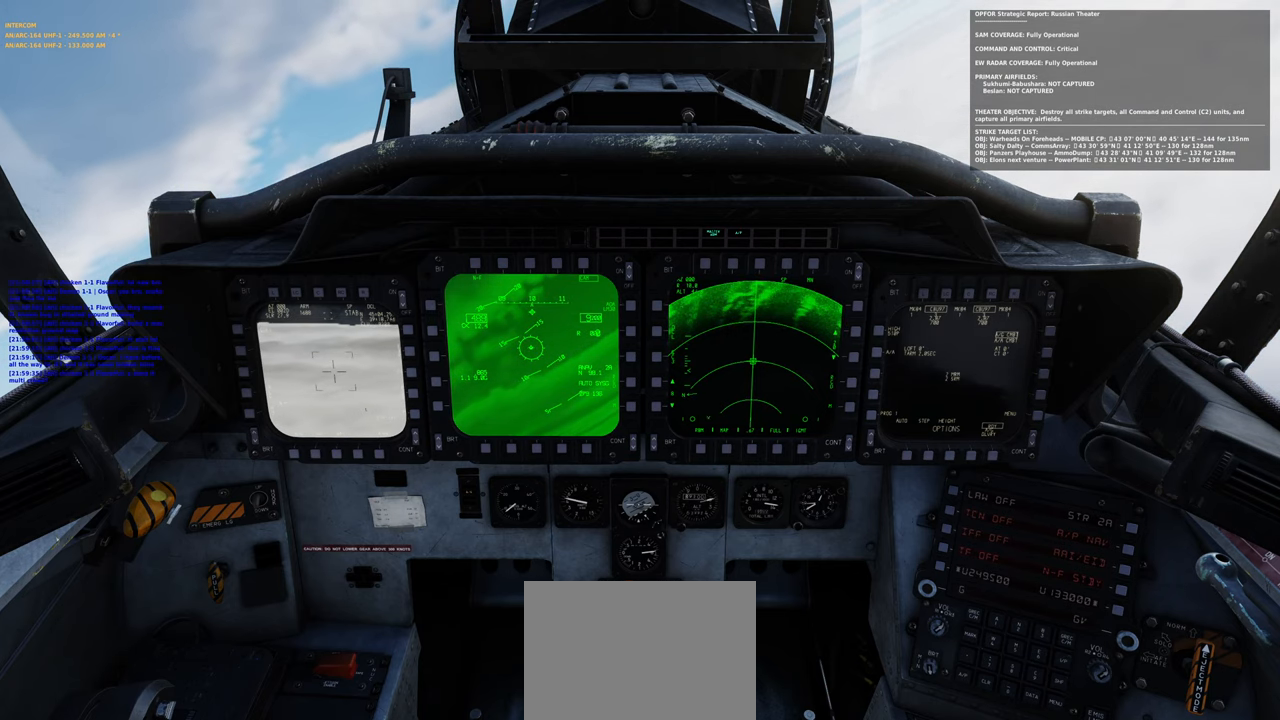
{"buttons": [], "left_stick": "center", "right_stick": "center", "events": []}
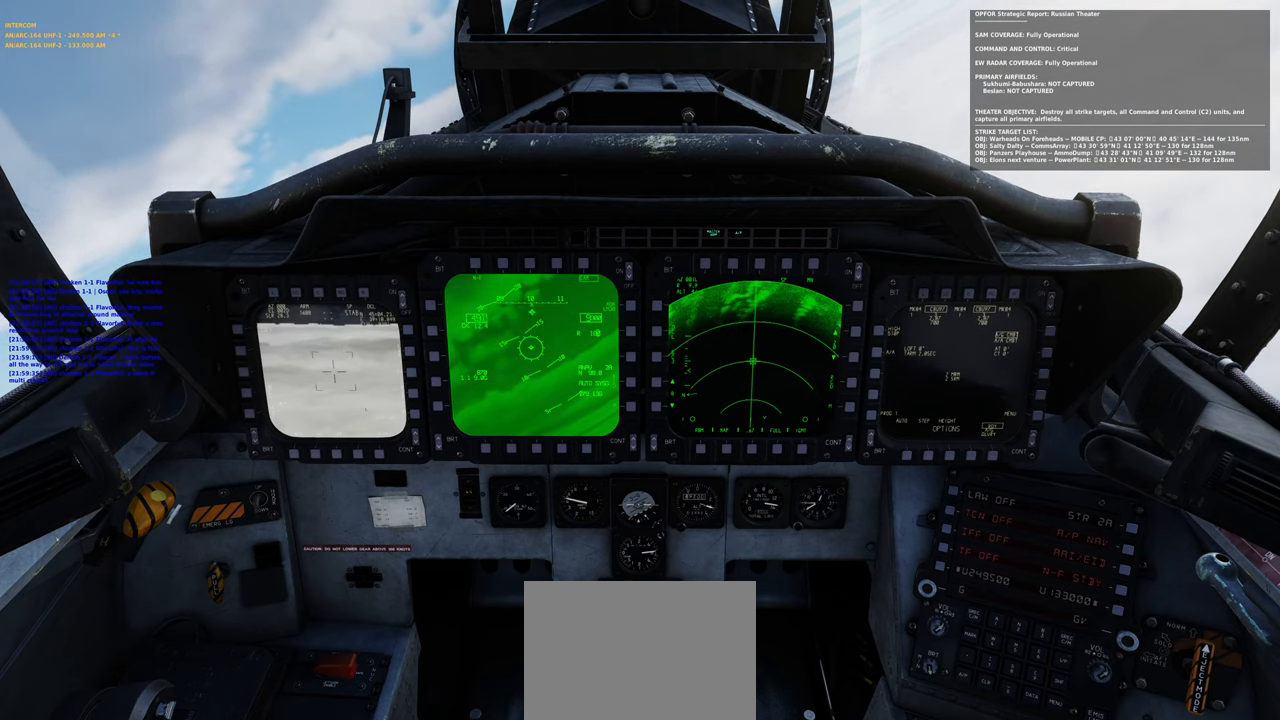
{"buttons": [], "left_stick": "center", "right_stick": "up-right", "events": [[183, "right_stick", "up-right"]]}
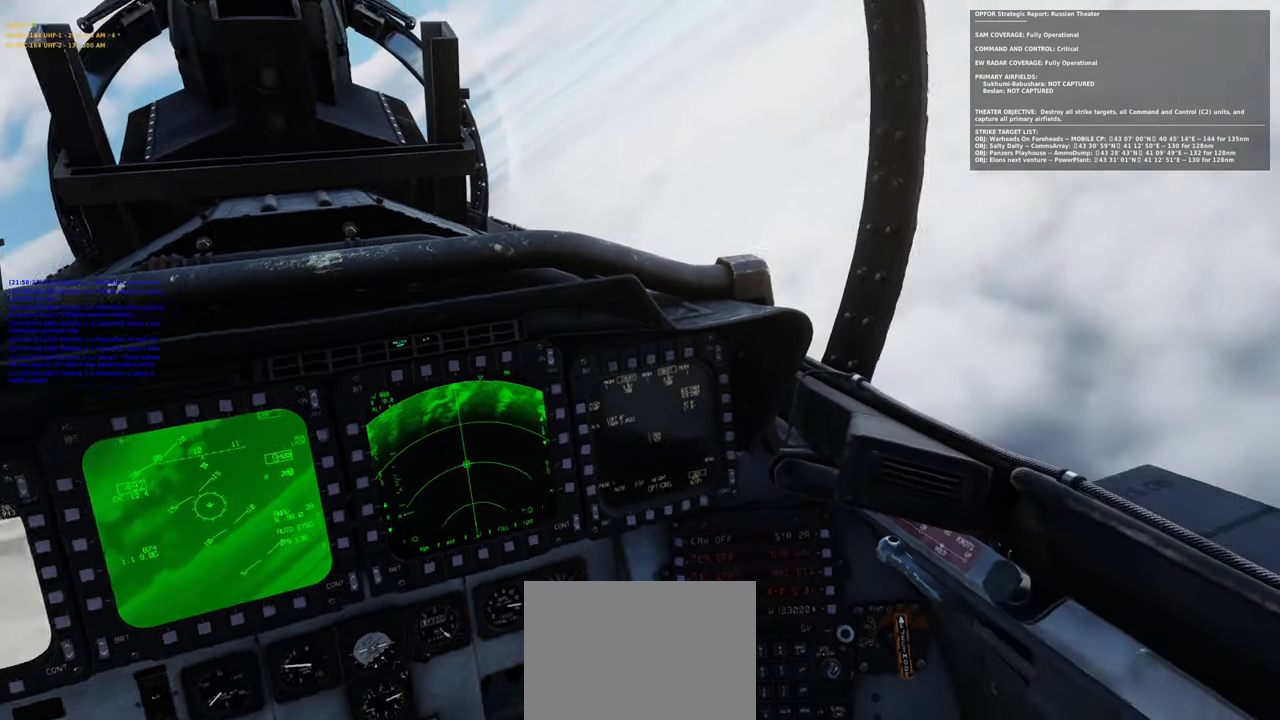
{"buttons": [], "left_stick": "center", "right_stick": "center", "events": [[450, "right_stick", "center"]]}
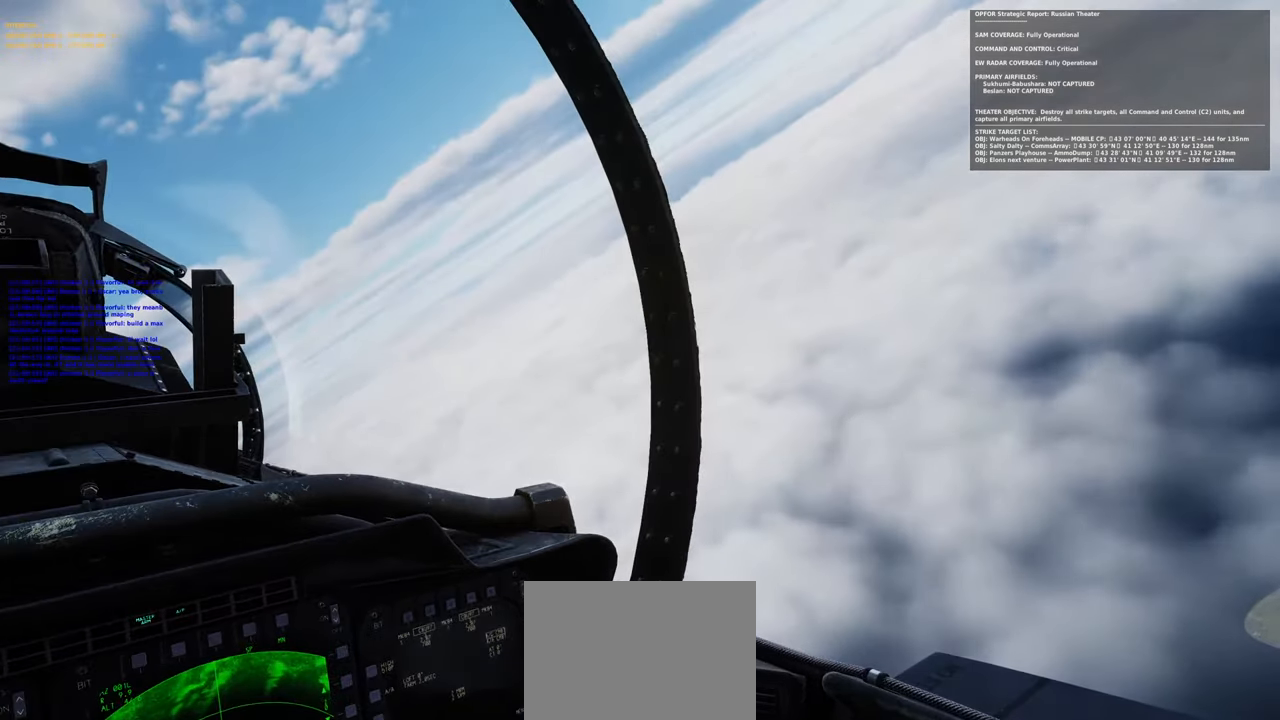
{"buttons": [], "left_stick": "center", "right_stick": "up-right", "events": [[483, "right_stick", "up-right"]]}
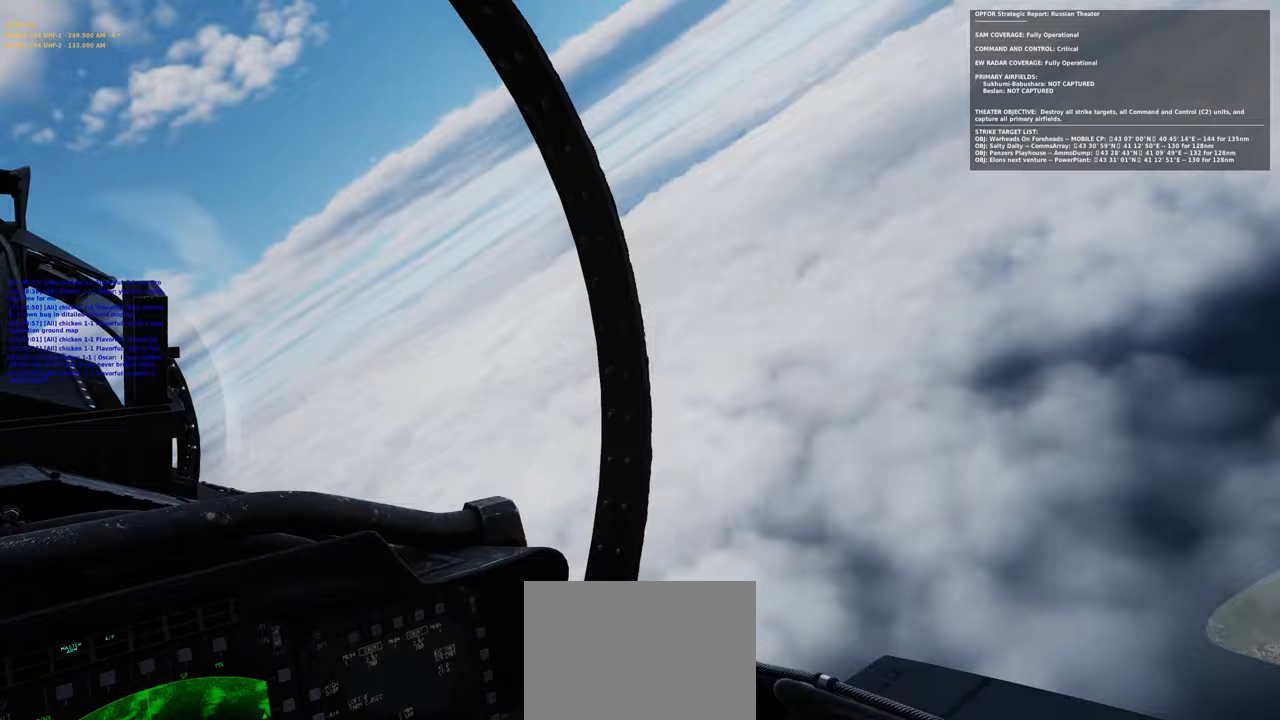
{"buttons": ["R1"], "left_stick": "center", "right_stick": "center", "events": [[183, "L2", "down"], [283, "right_stick", "right"], [300, "L2", "up"], [450, "right_stick", "center"], [500, "R1", "down"]]}
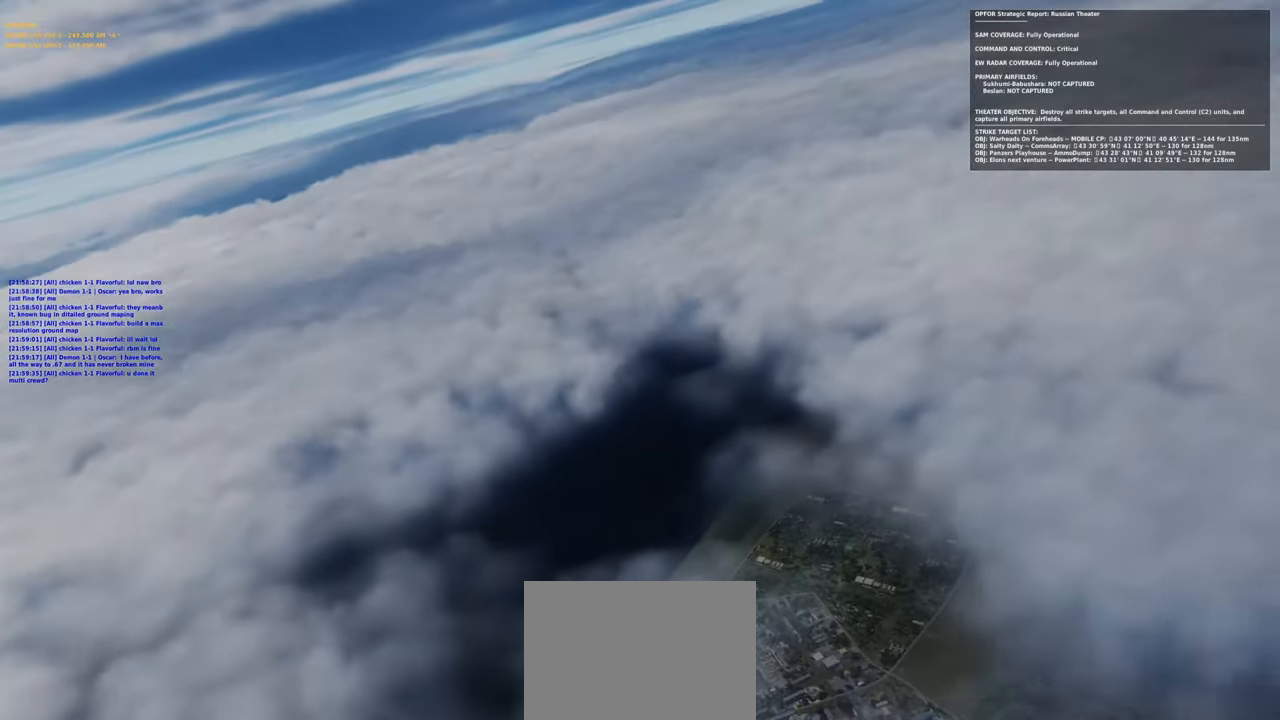
{"buttons": ["R1"], "left_stick": "center", "right_stick": "center", "events": [[100, "R3", "down"], [200, "R3", "up"], [233, "right_stick", "down-left"], [250, "R1", "up"], [383, "right_stick", "center"], [467, "R1", "down"]]}
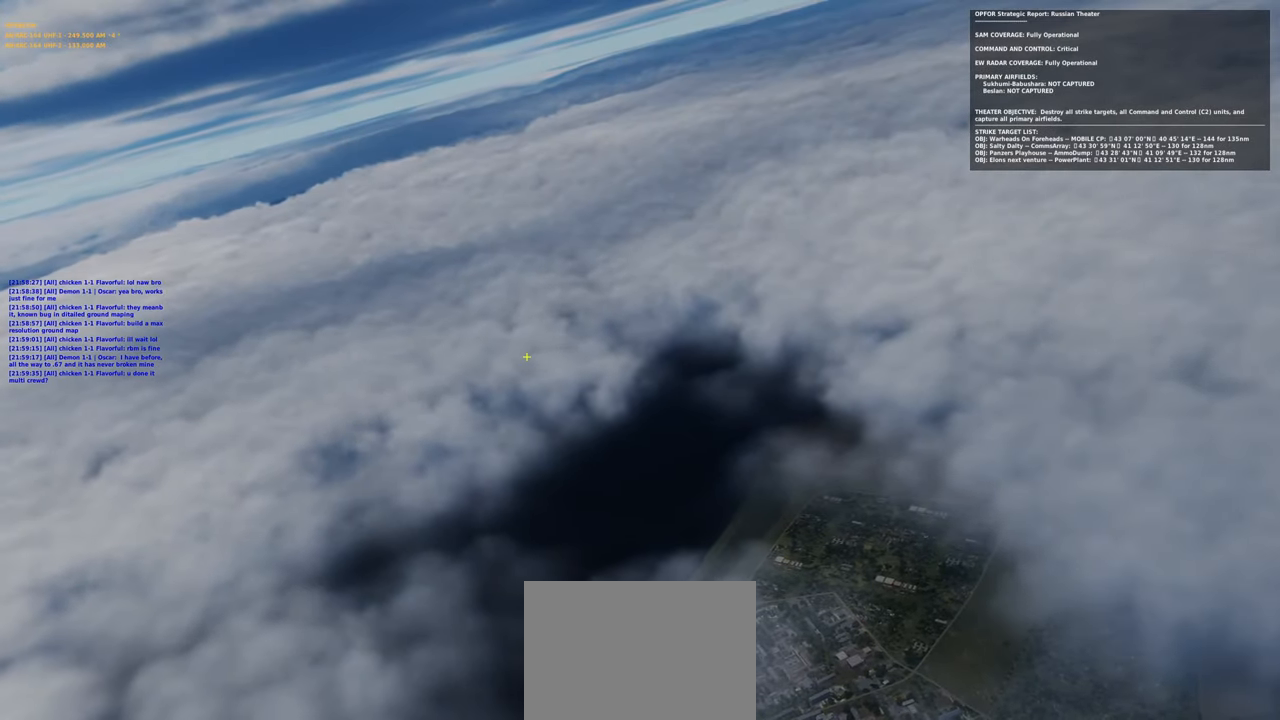
{"buttons": [], "left_stick": "center", "right_stick": "right", "events": [[33, "R3", "down"], [117, "R3", "up"], [150, "R1", "up"], [183, "right_stick", "right"]]}
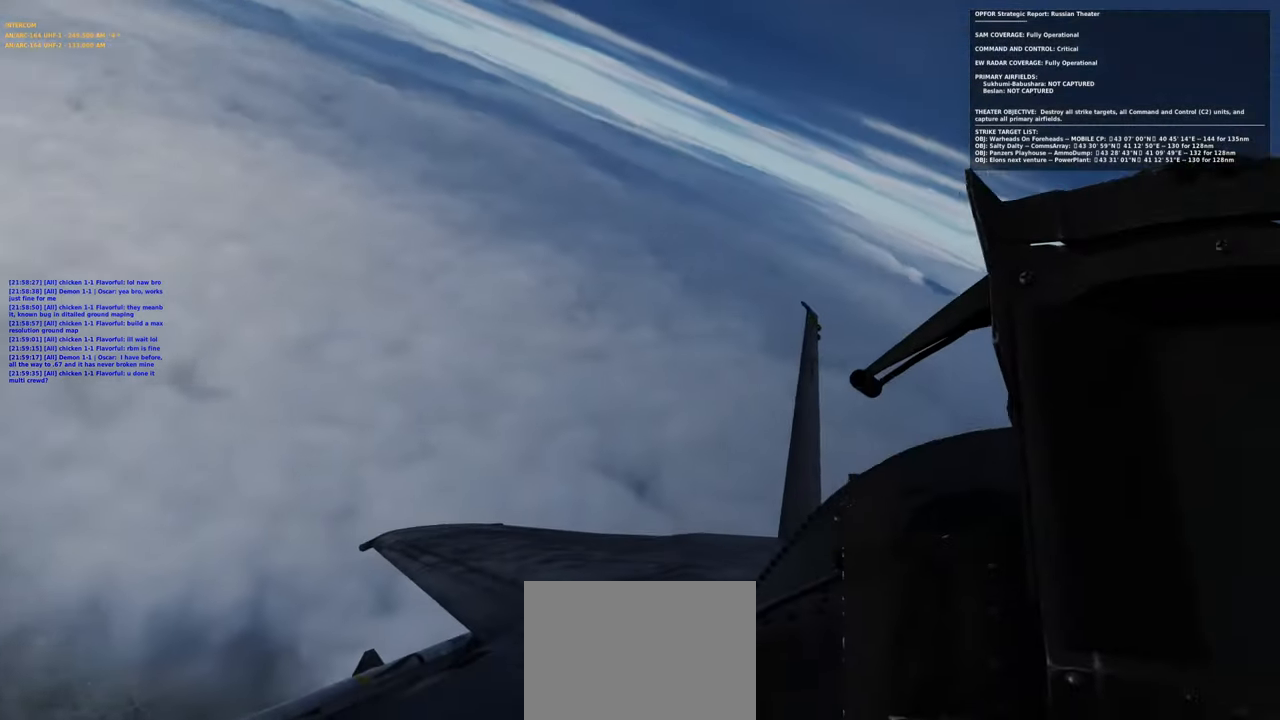
{"buttons": [], "left_stick": "center", "right_stick": "center", "events": [[100, "right_stick", "center"]]}
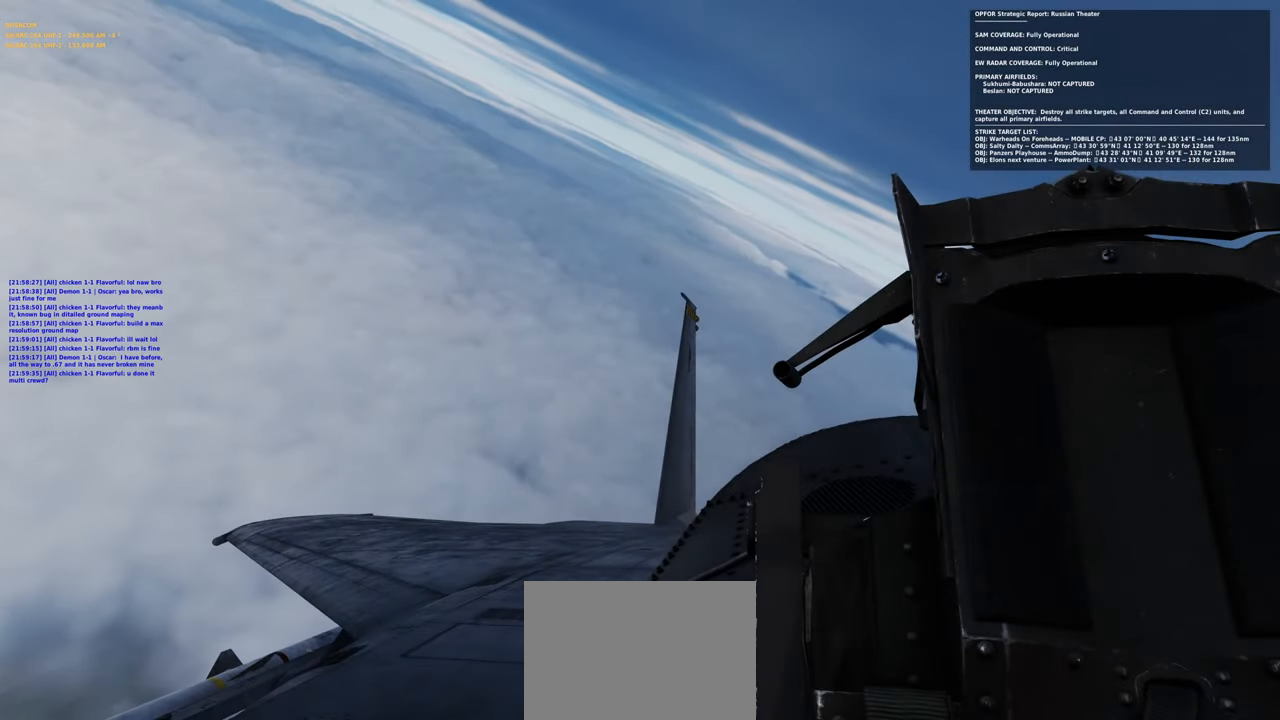
{"buttons": [], "left_stick": "center", "right_stick": "center", "events": []}
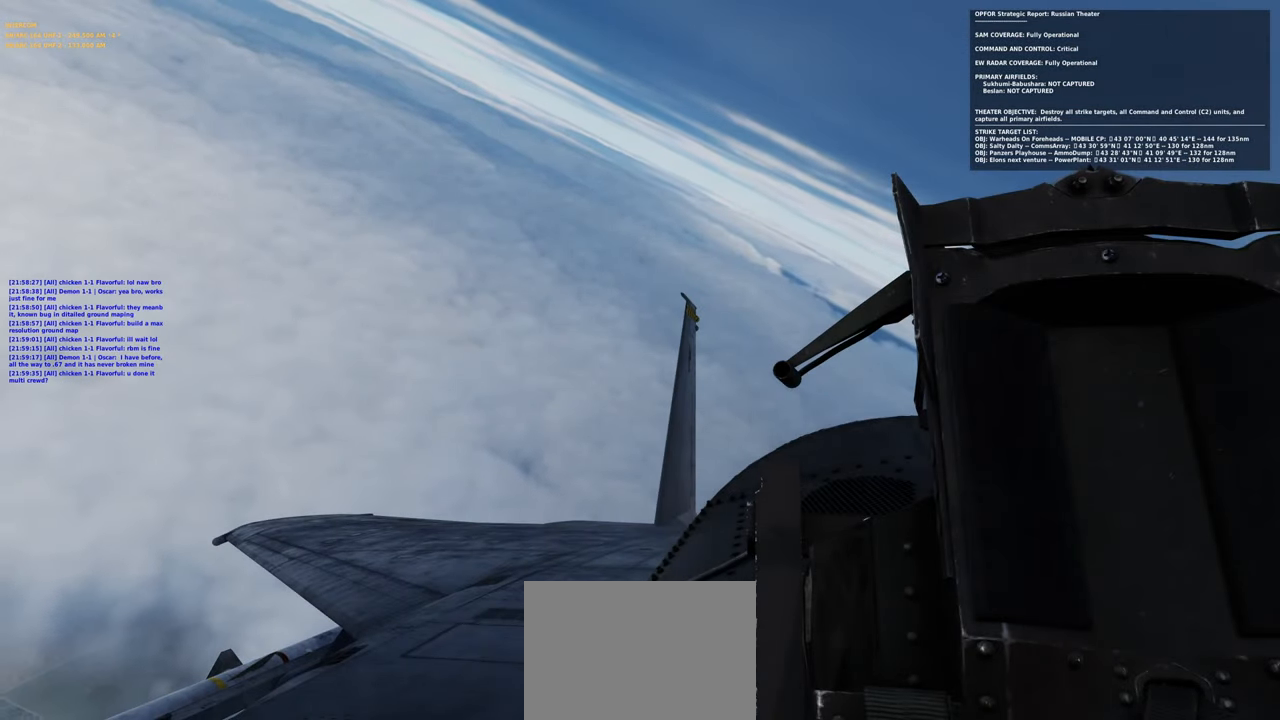
{"buttons": [], "left_stick": "center", "right_stick": "center", "events": [[67, "right_stick", "left"], [367, "right_stick", "center"]]}
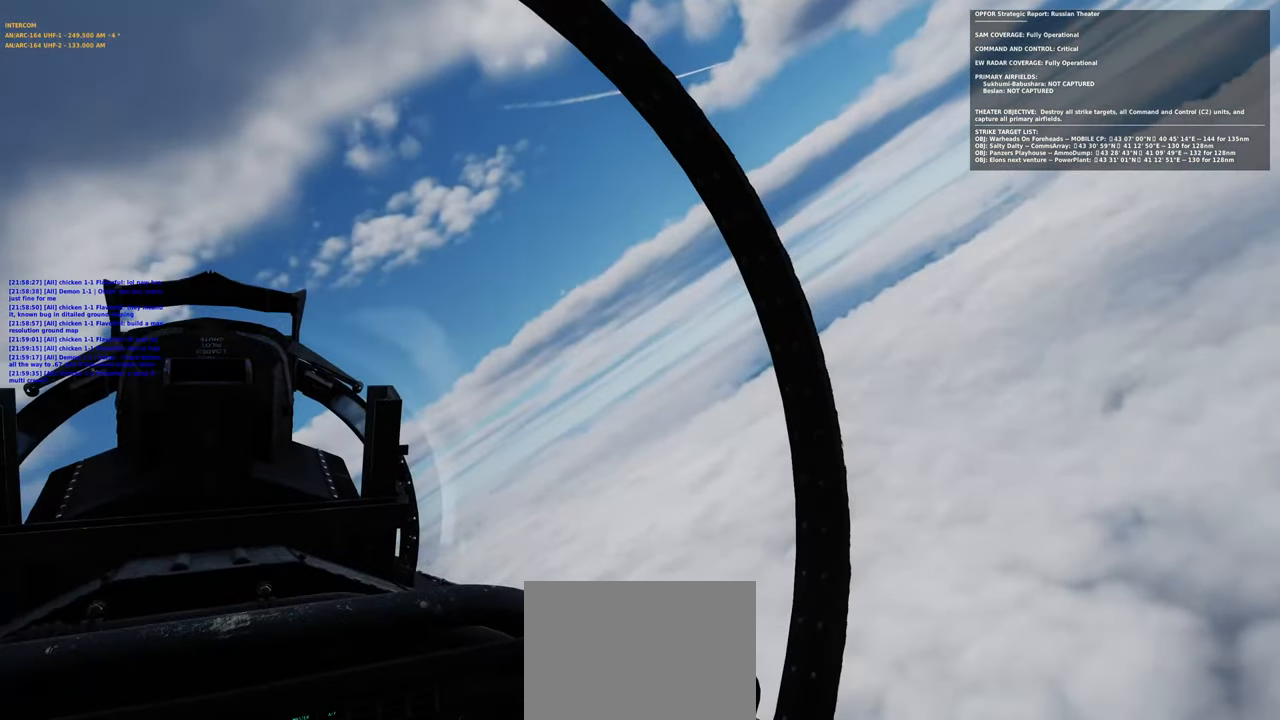
{"buttons": ["L2"], "left_stick": "center", "right_stick": "center", "events": [[467, "L2", "down"]]}
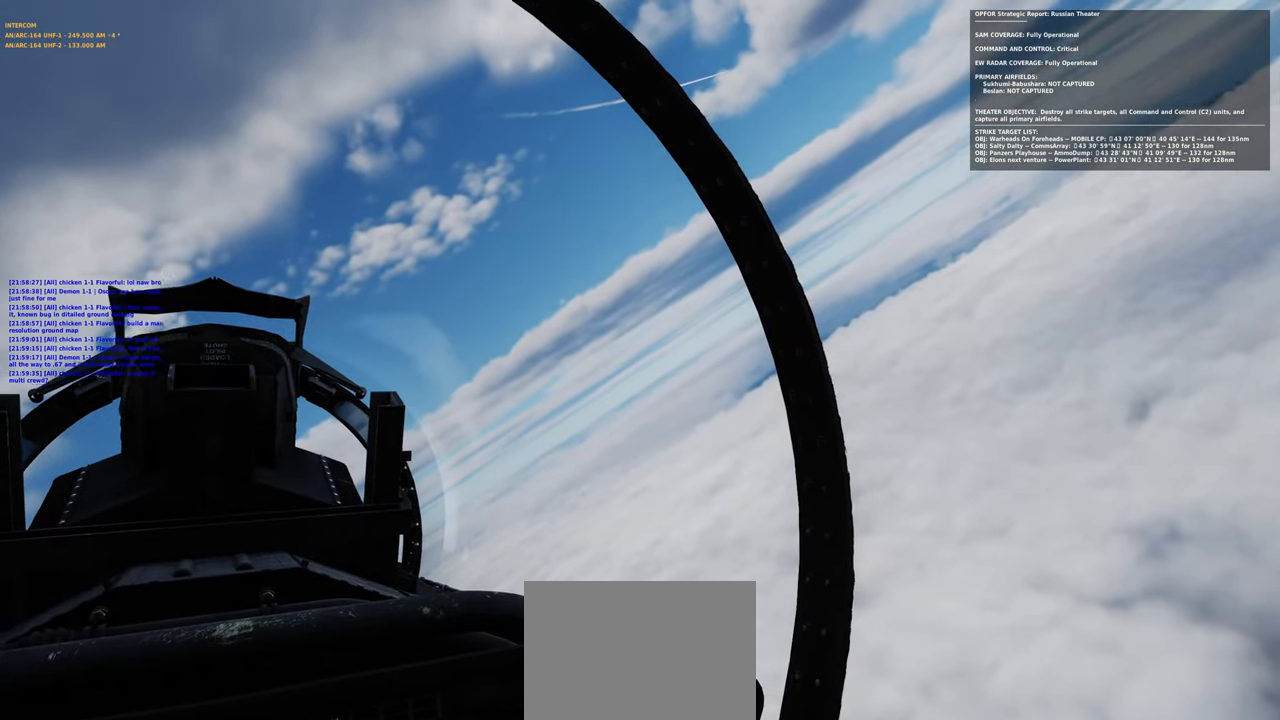
{"buttons": [], "left_stick": "center", "right_stick": "down-left", "events": [[17, "L2", "up"], [467, "right_stick", "down-left"]]}
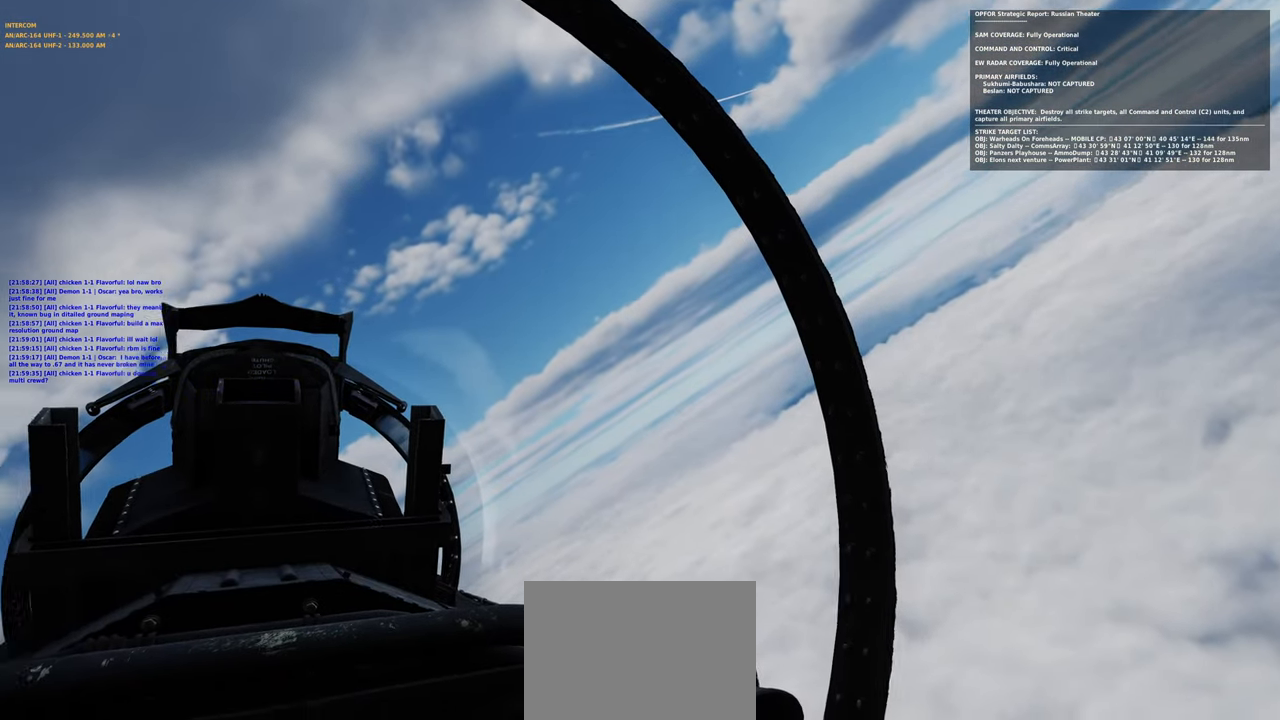
{"buttons": [], "left_stick": "center", "right_stick": "center", "events": [[333, "right_stick", "down"], [467, "right_stick", "center"]]}
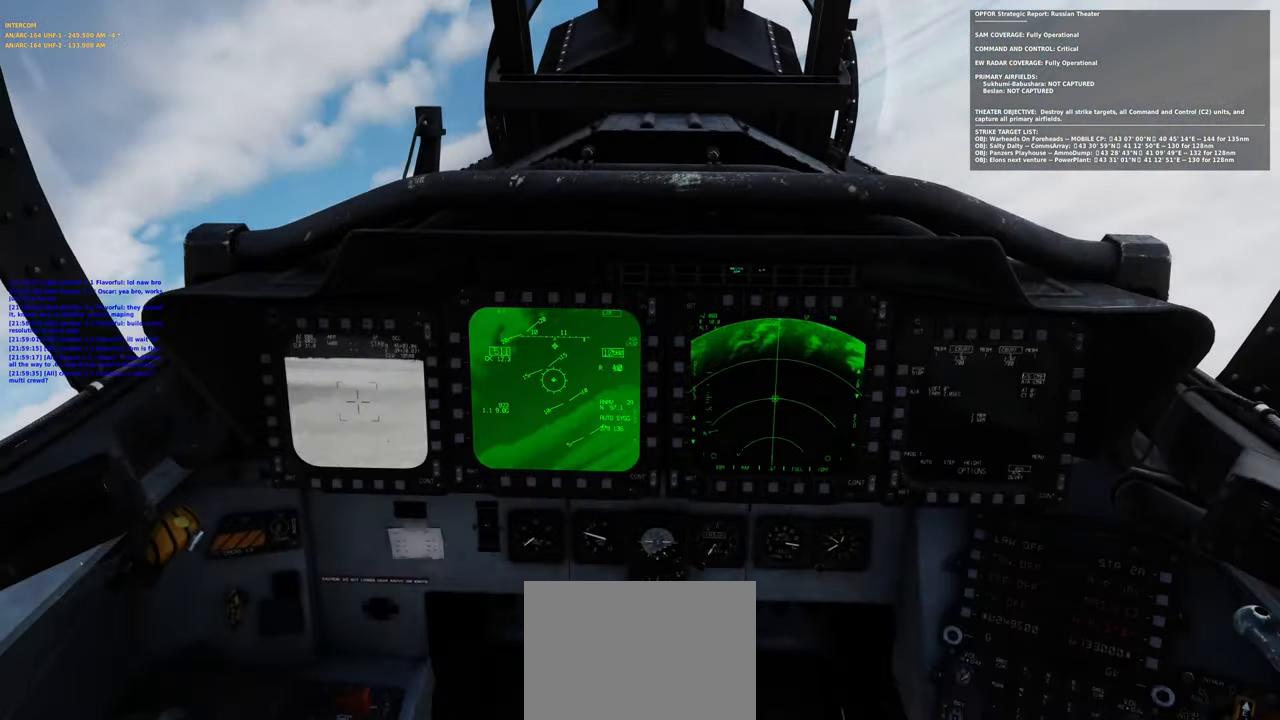
{"buttons": [], "left_stick": "center", "right_stick": "center", "events": []}
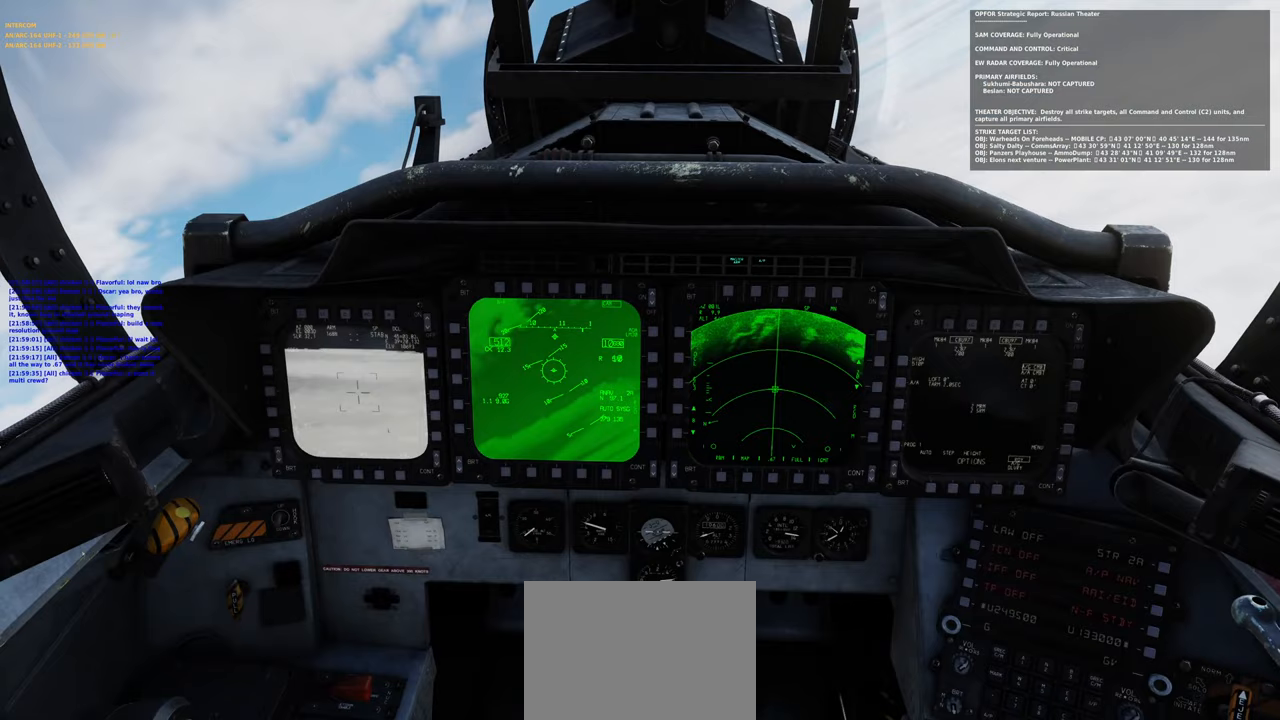
{"buttons": ["L1", "R2"], "left_stick": "center", "right_stick": "center", "events": [[17, "right_stick", "down"], [200, "right_stick", "center"], [233, "L1", "down"], [383, "R2", "down"]]}
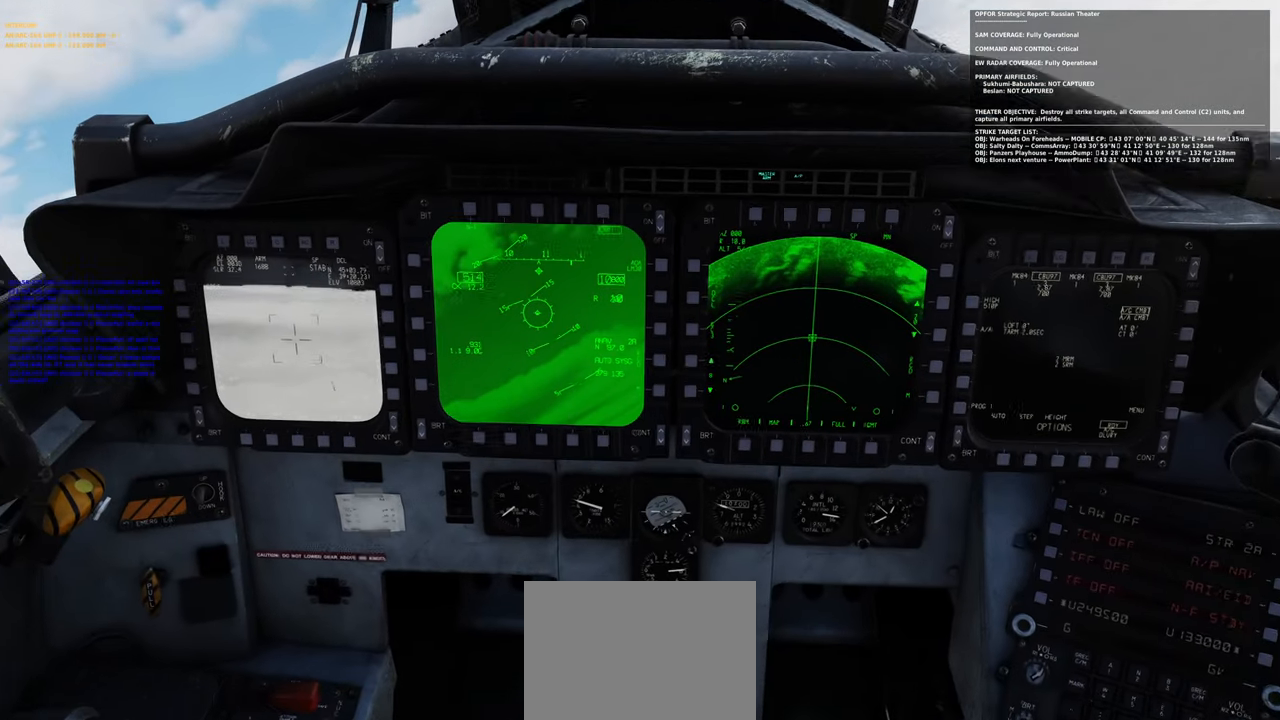
{"buttons": [], "left_stick": "center", "right_stick": "center", "events": [[67, "R2", "up"], [217, "L1", "up"]]}
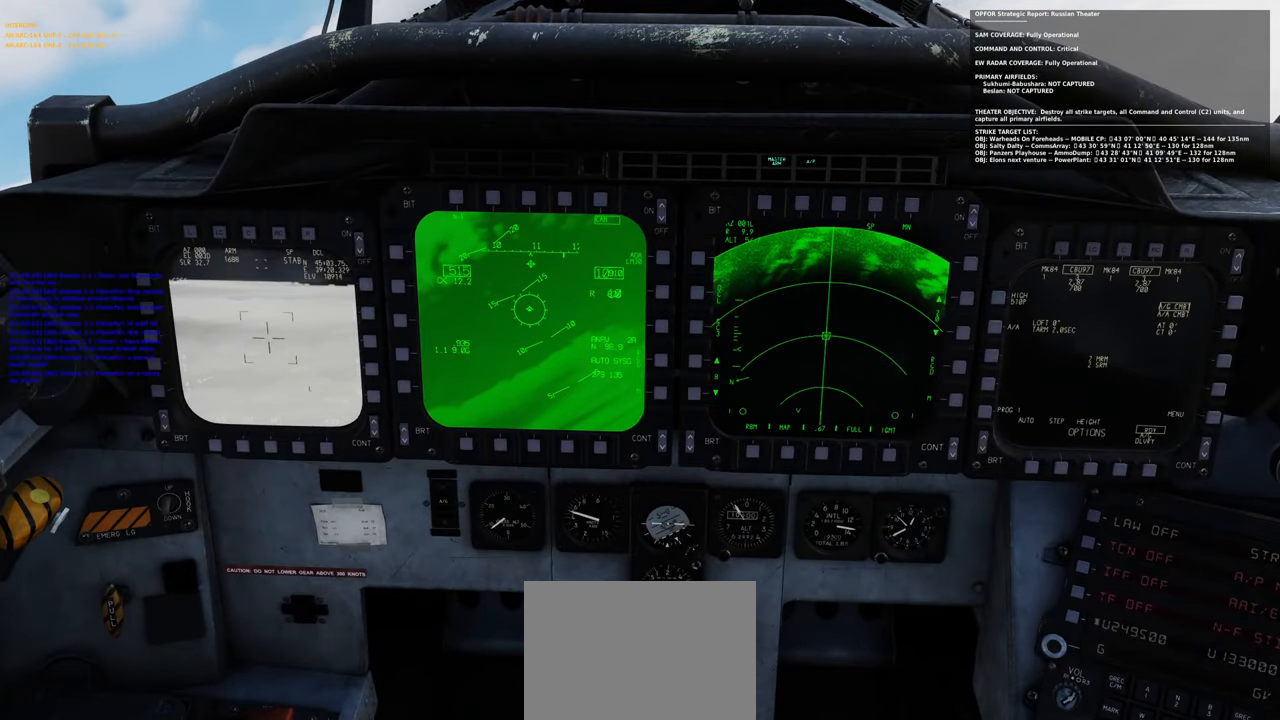
{"buttons": [], "left_stick": "center", "right_stick": "center", "events": []}
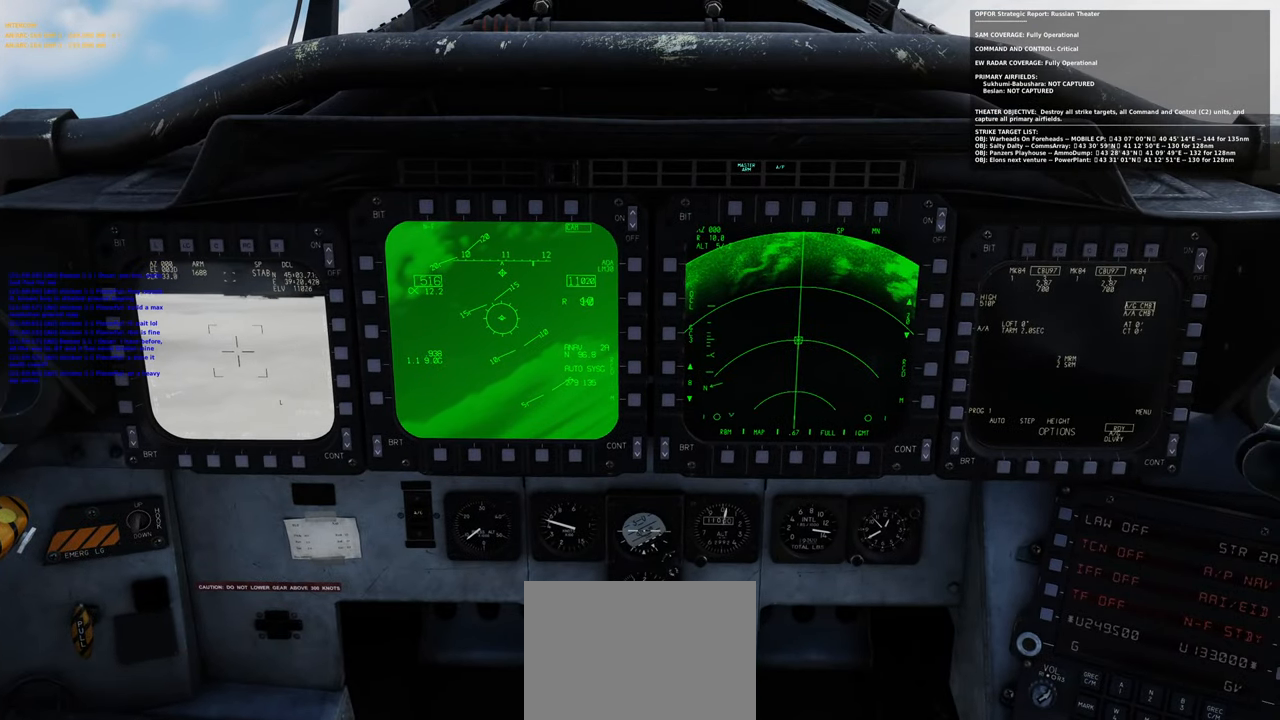
{"buttons": [], "left_stick": "center", "right_stick": "center", "events": []}